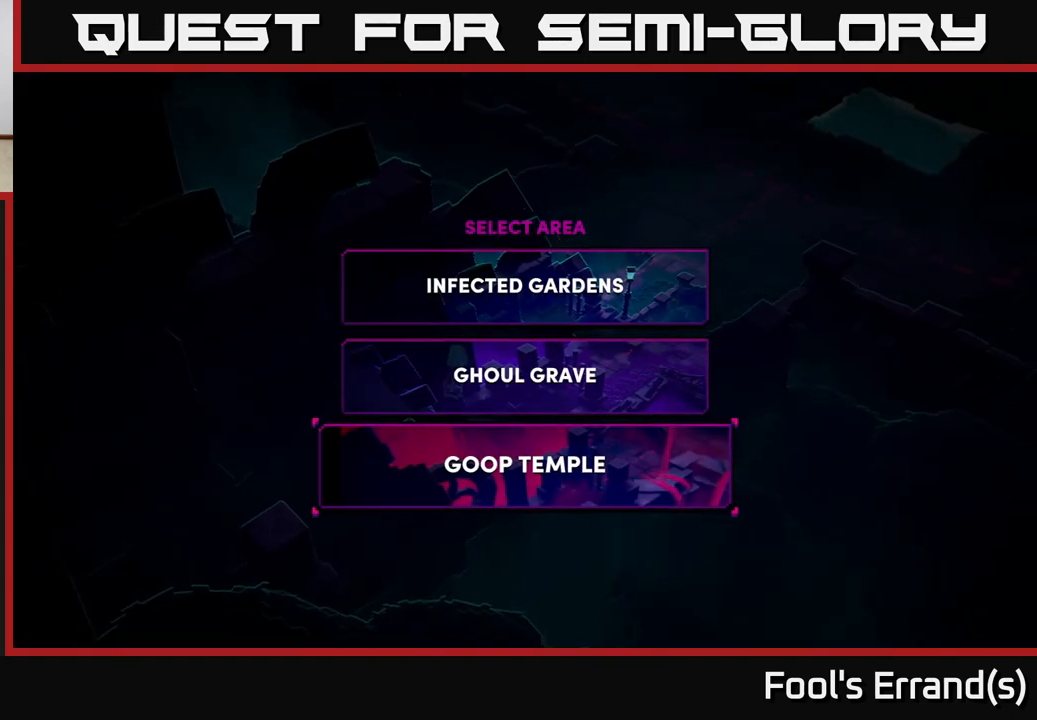
Gameplay with a controller (Xbox layout); each line is a JSON object with the inputs held at the frame after it. "events" lists button and stick changes between this image and that frame as [ms after this image, input, new state], when the widget could be followed in between. Not read: L3 R3.
{"buttons": [], "left_stick": "center", "right_stick": "center", "events": [[133, "left_stick", "up"], [183, "left_stick", "center"]]}
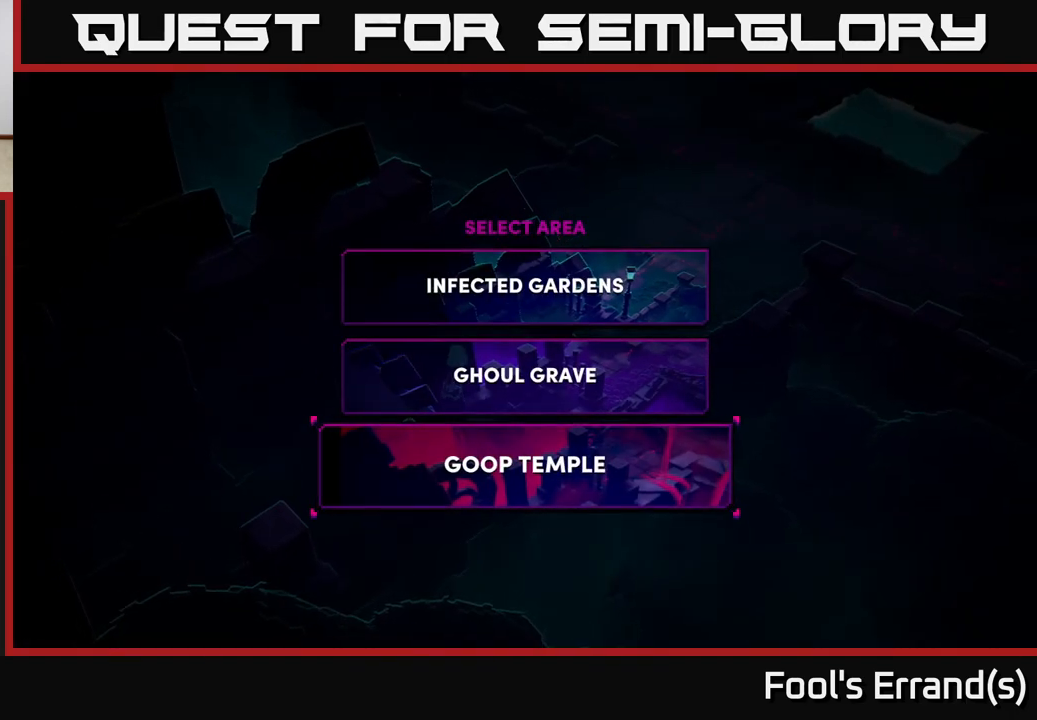
{"buttons": [], "left_stick": "center", "right_stick": "center", "events": []}
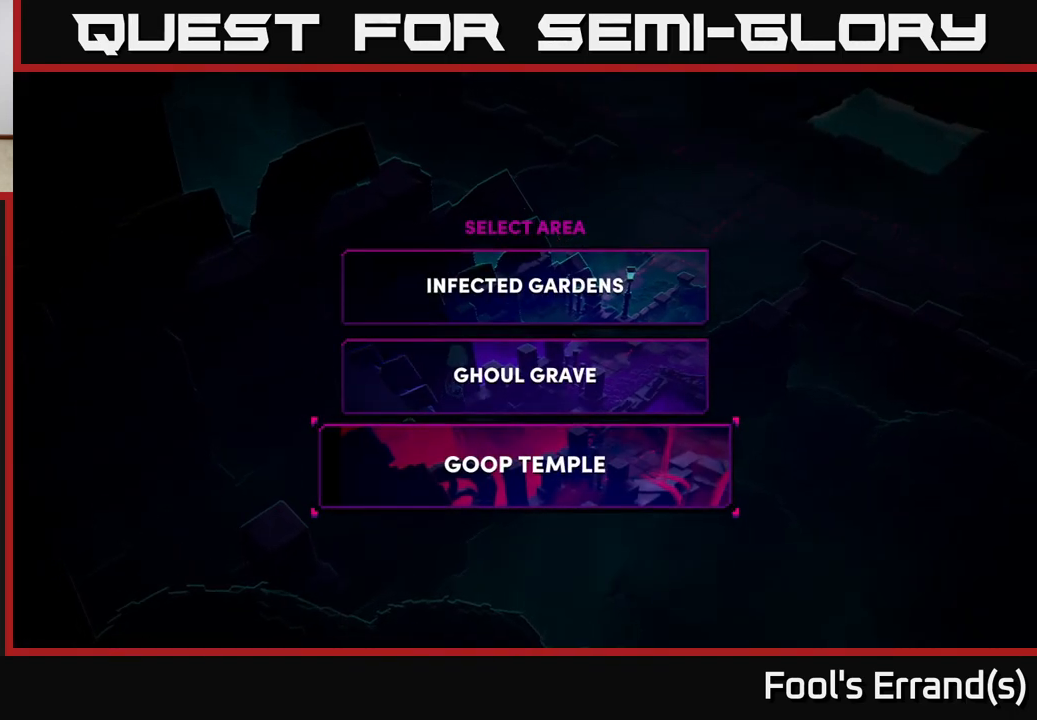
{"buttons": [], "left_stick": "center", "right_stick": "center", "events": [[333, "left_stick", "up"], [467, "left_stick", "center"]]}
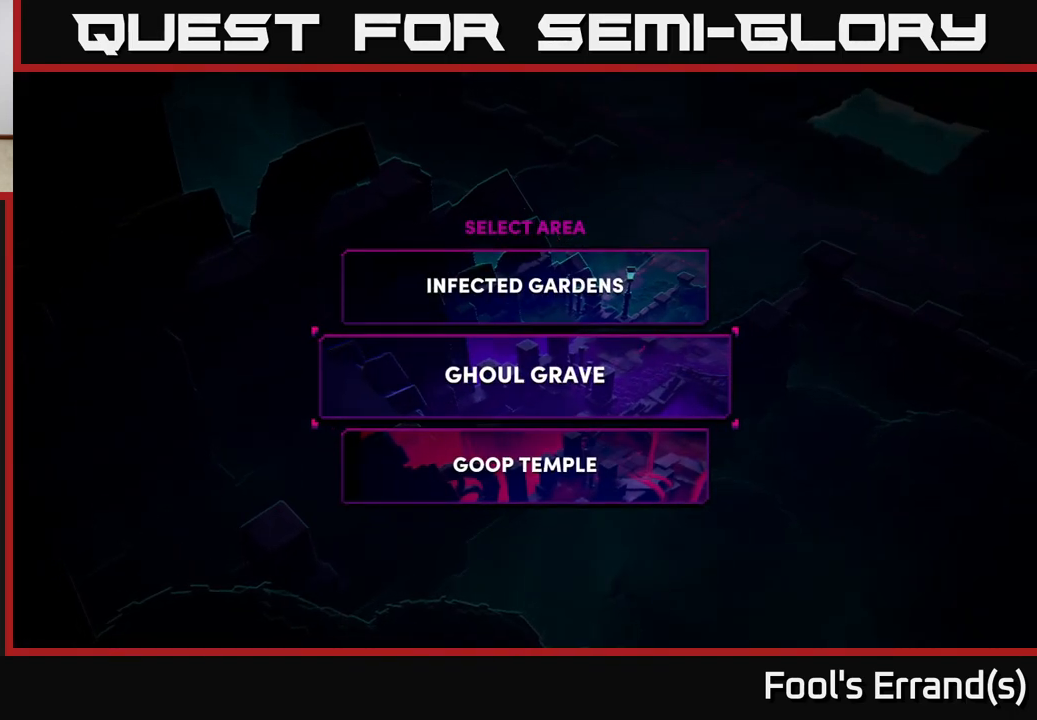
{"buttons": [], "left_stick": "center", "right_stick": "center", "events": [[133, "left_stick", "up"], [267, "left_stick", "center"]]}
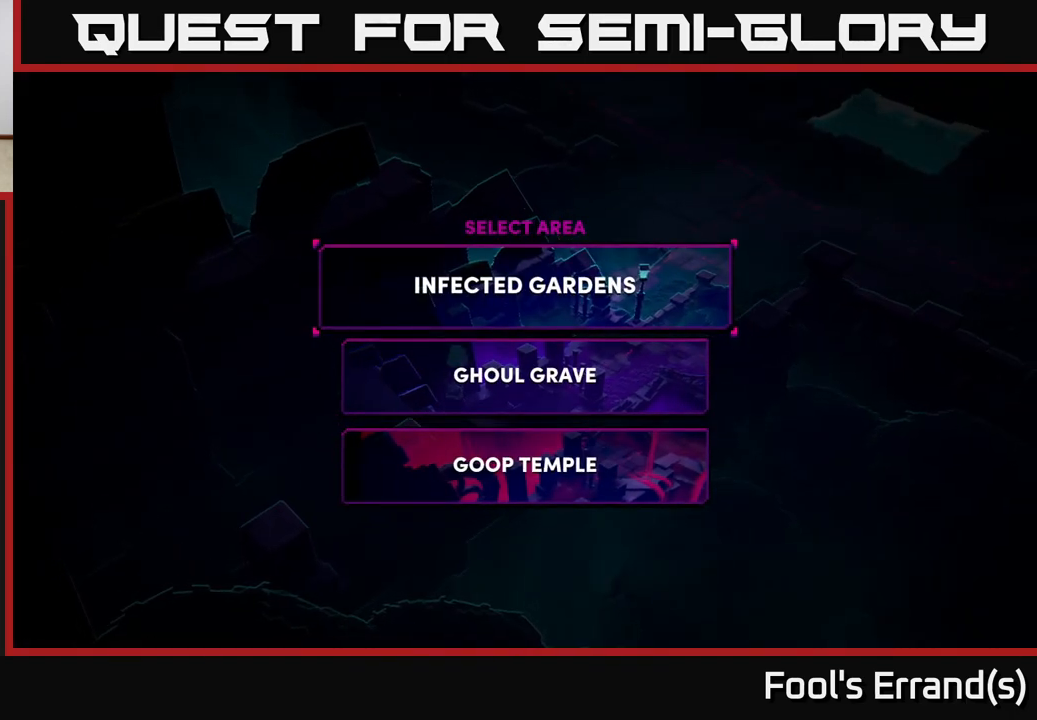
{"buttons": [], "left_stick": "center", "right_stick": "center", "events": []}
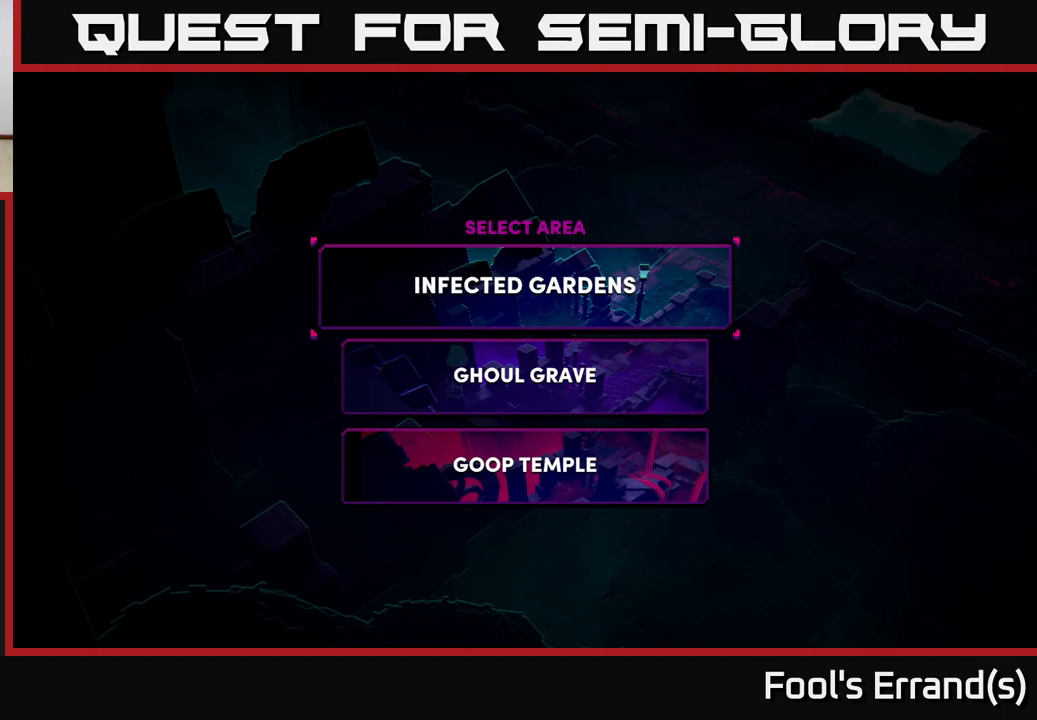
{"buttons": [], "left_stick": "up", "right_stick": "center", "events": [[17, "left_stick", "down"], [167, "left_stick", "center"], [383, "left_stick", "up"]]}
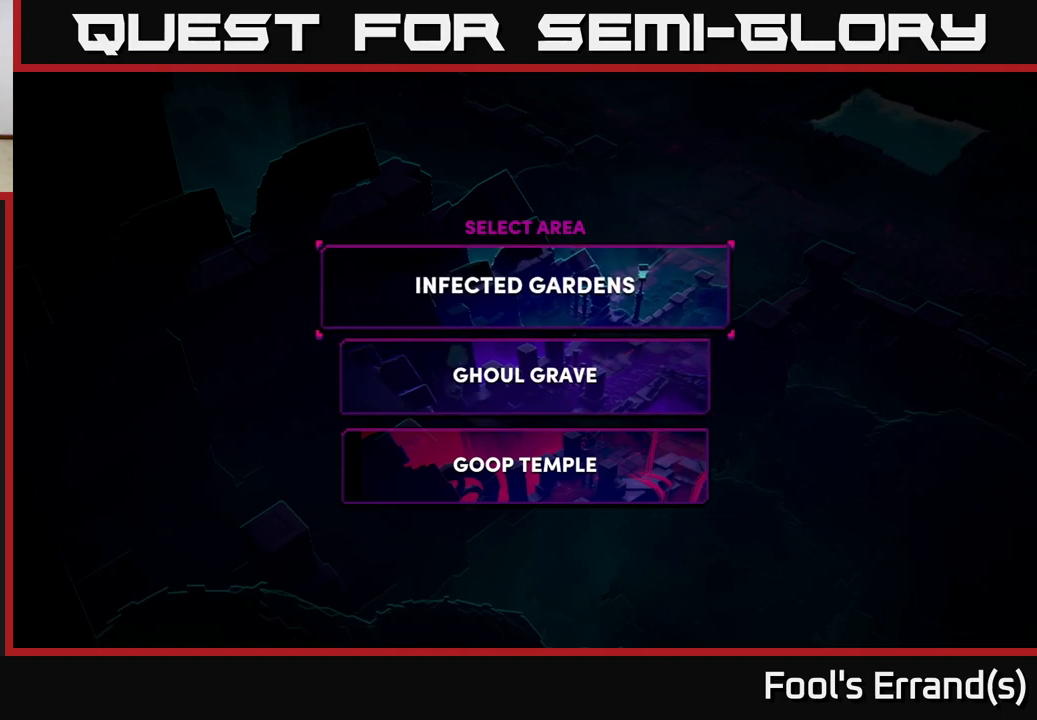
{"buttons": [], "left_stick": "center", "right_stick": "center", "events": [[83, "left_stick", "center"], [300, "left_stick", "down"], [483, "left_stick", "center"]]}
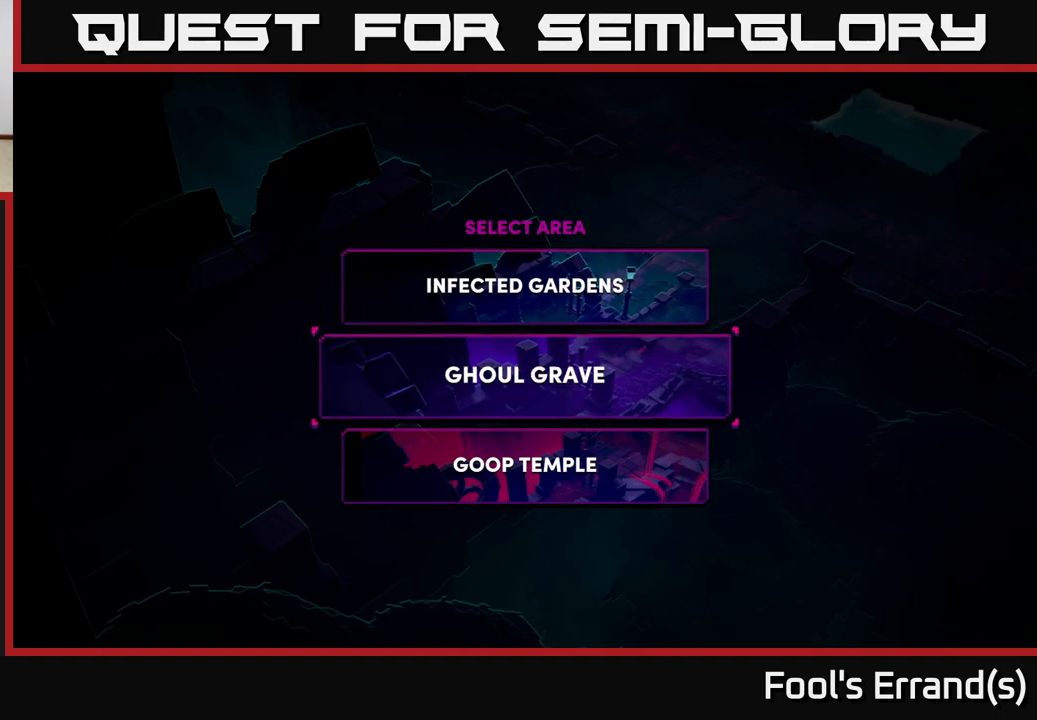
{"buttons": [], "left_stick": "up", "right_stick": "center", "events": [[133, "B", "down"], [333, "B", "up"], [483, "left_stick", "up"]]}
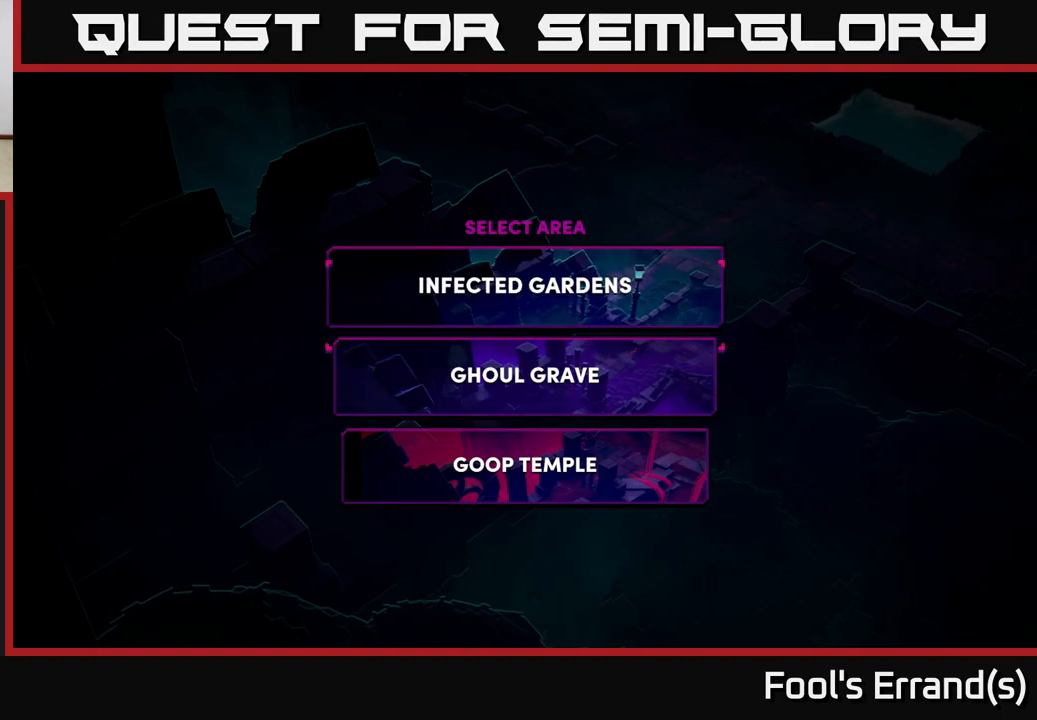
{"buttons": [], "left_stick": "center", "right_stick": "center", "events": [[183, "left_stick", "center"], [250, "B", "down"], [417, "B", "up"]]}
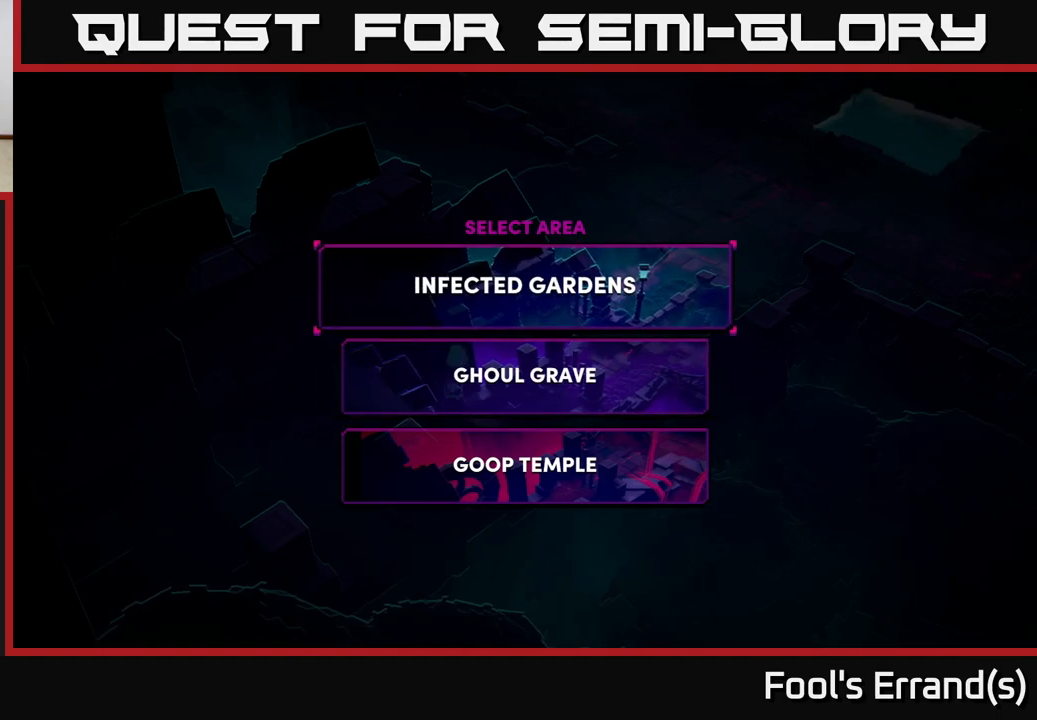
{"buttons": [], "left_stick": "center", "right_stick": "center", "events": [[33, "left_stick", "down"], [217, "left_stick", "center"]]}
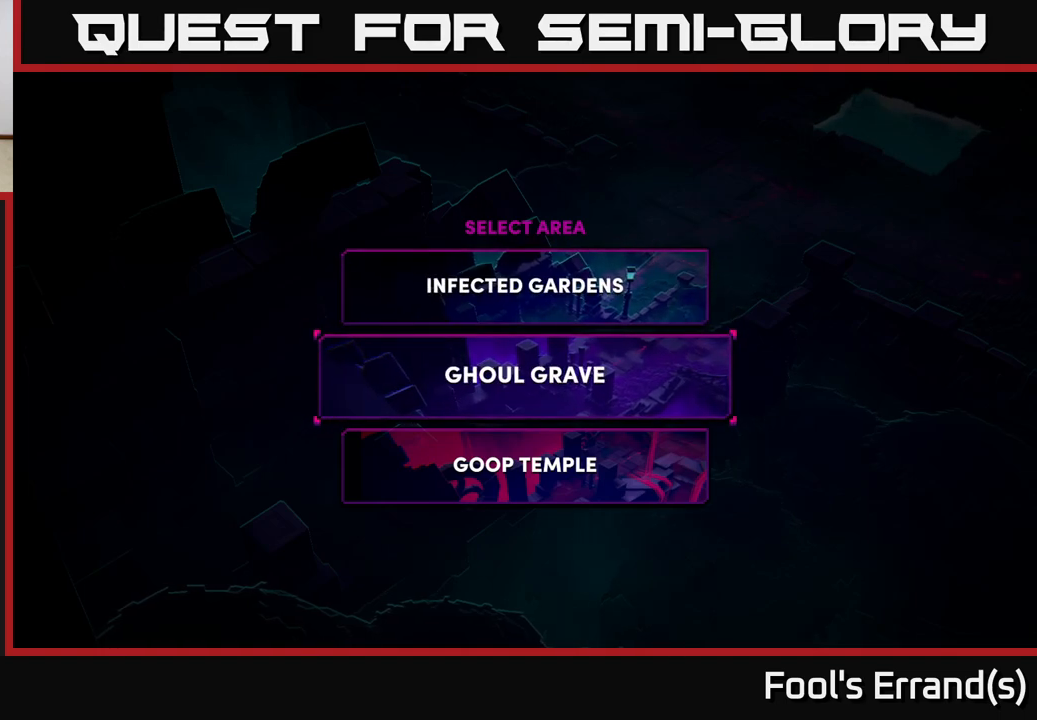
{"buttons": [], "left_stick": "center", "right_stick": "center", "events": [[200, "left_stick", "down"], [383, "left_stick", "center"]]}
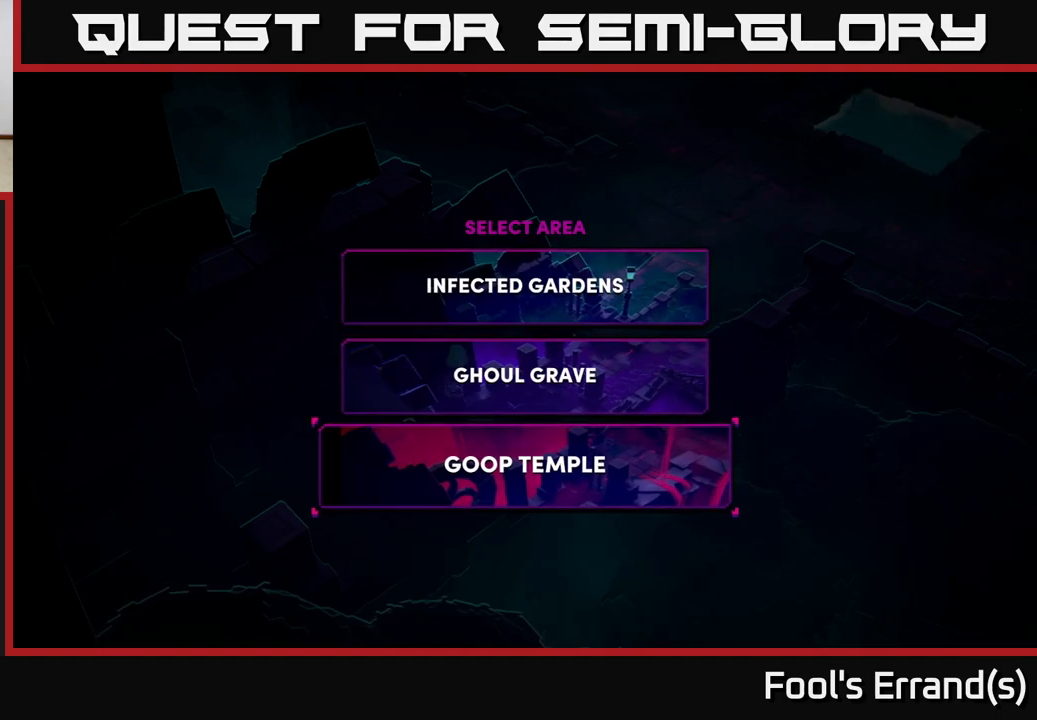
{"buttons": ["SELECT"], "left_stick": "center", "right_stick": "center", "events": [[383, "SELECT", "down"]]}
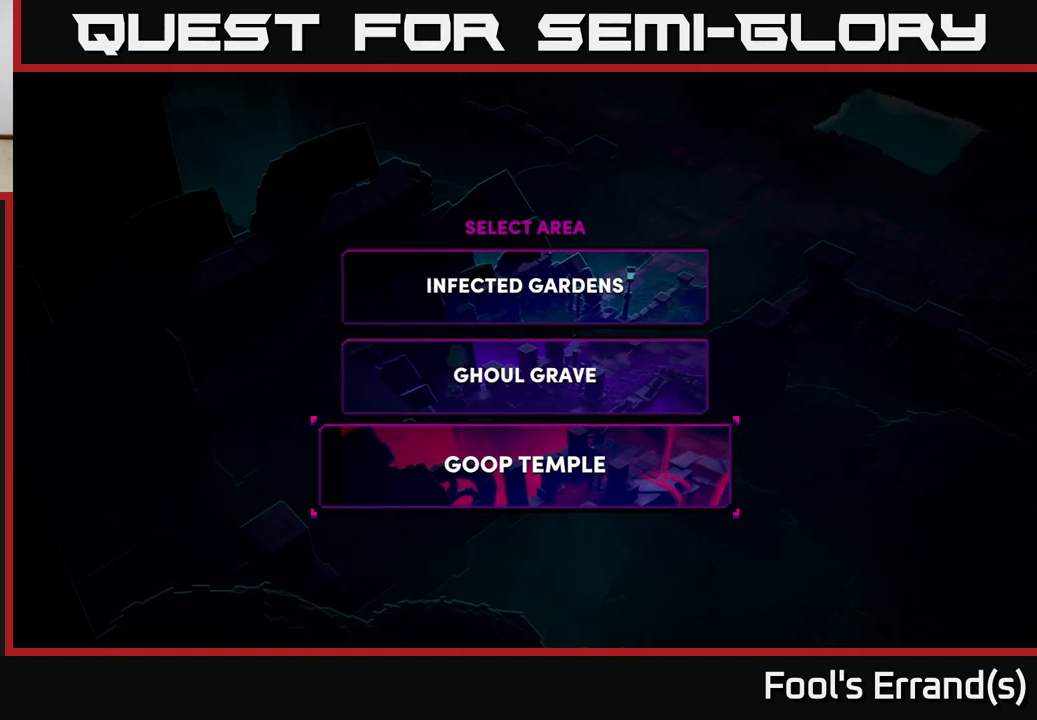
{"buttons": [], "left_stick": "center", "right_stick": "center", "events": [[33, "SELECT", "up"], [217, "A", "down"], [333, "A", "up"]]}
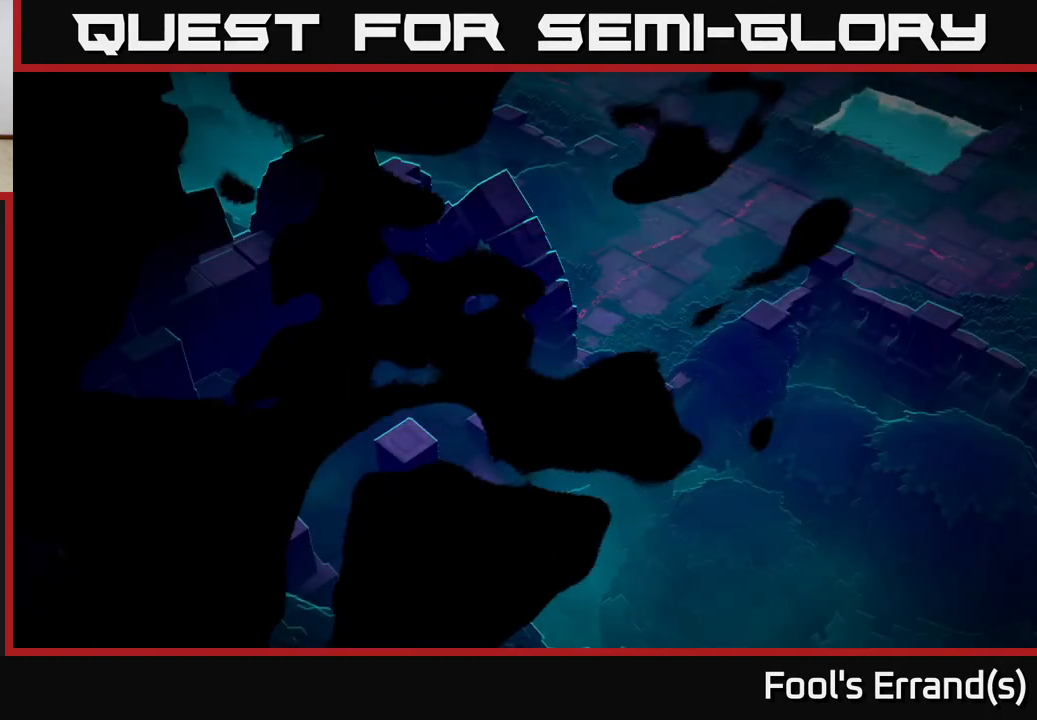
{"buttons": [], "left_stick": "center", "right_stick": "center", "events": []}
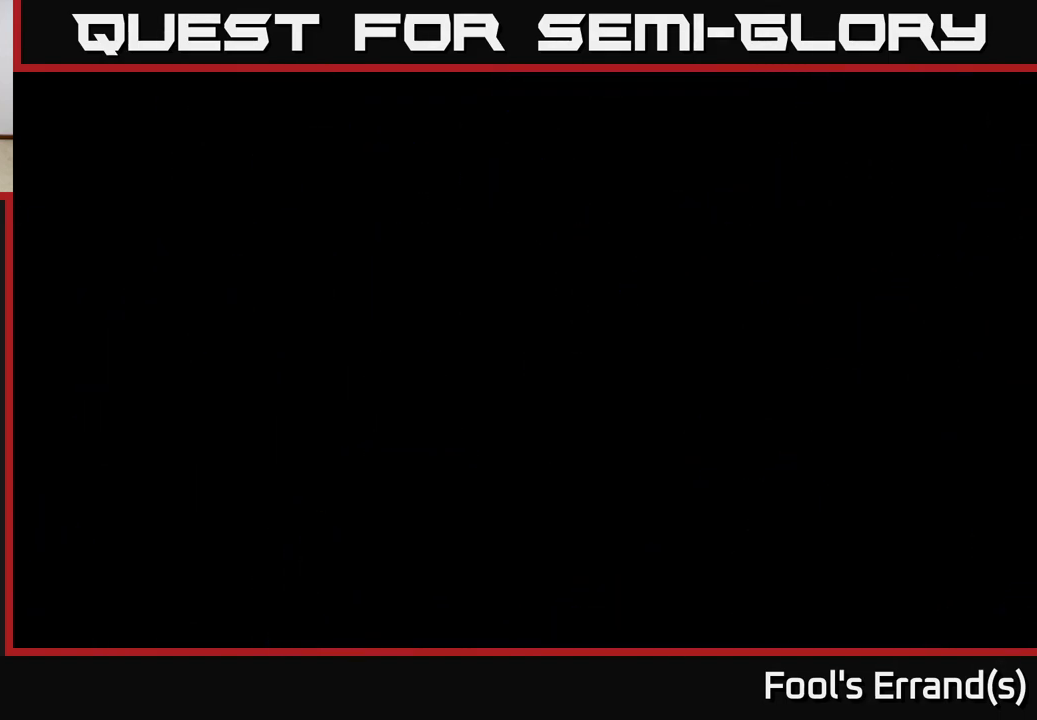
{"buttons": [], "left_stick": "center", "right_stick": "center", "events": []}
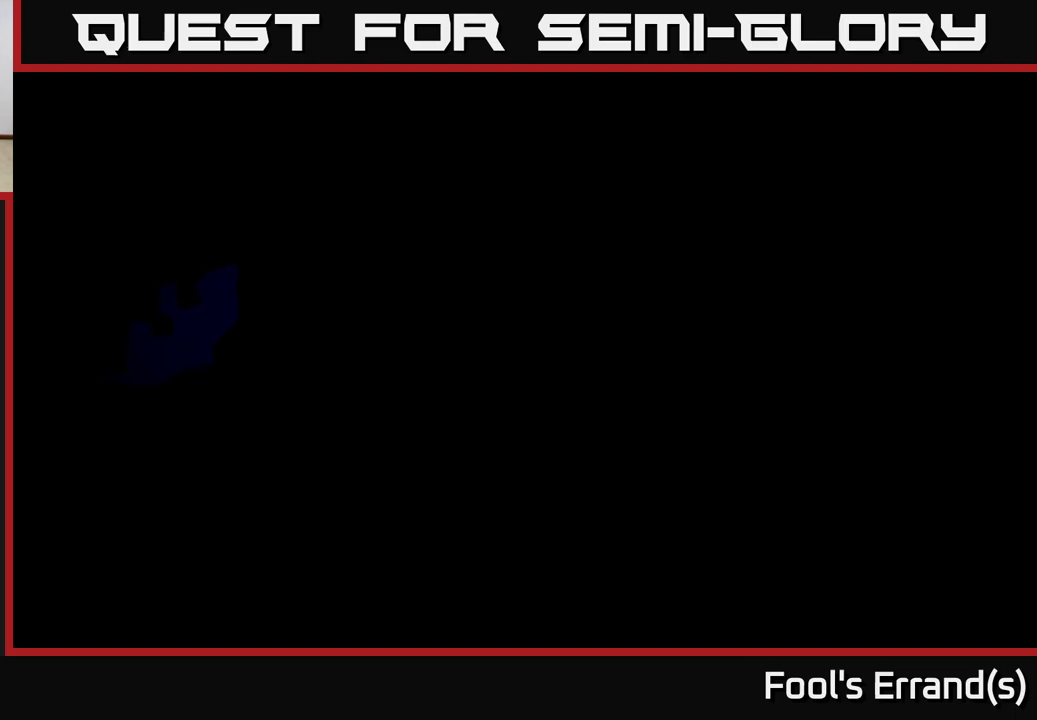
{"buttons": ["START"], "left_stick": "center", "right_stick": "center", "events": [[400, "START", "down"]]}
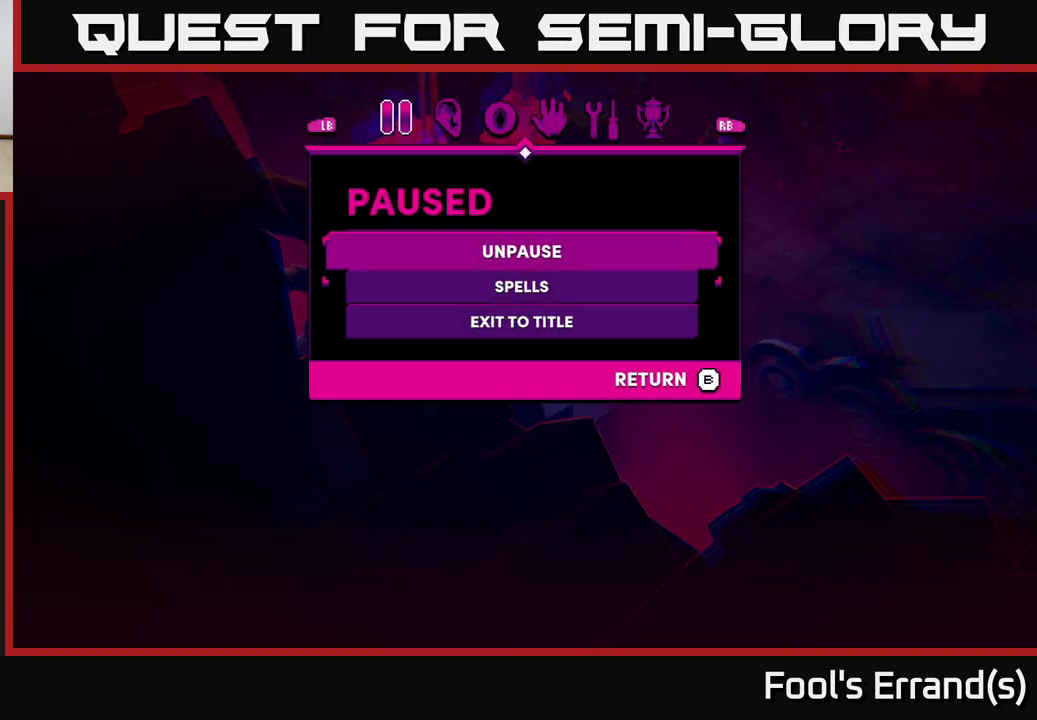
{"buttons": [], "left_stick": "down", "right_stick": "center", "events": [[100, "START", "up"], [500, "left_stick", "down"]]}
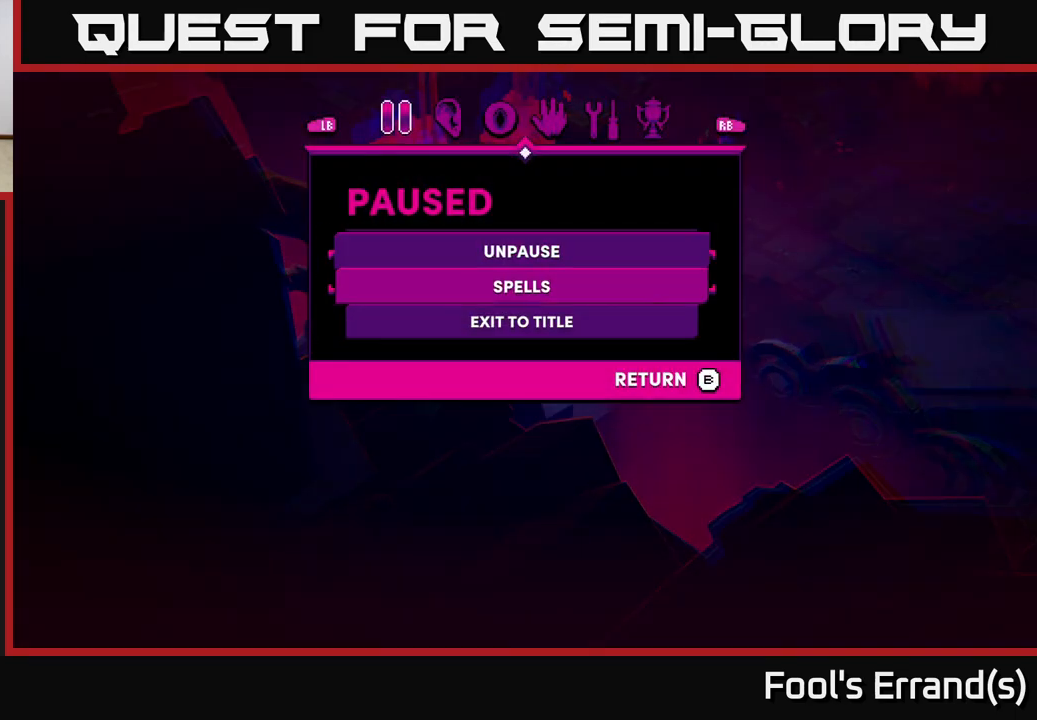
{"buttons": [], "left_stick": "center", "right_stick": "center", "events": [[183, "left_stick", "center"], [267, "left_stick", "down"], [350, "A", "down"], [400, "left_stick", "center"], [450, "A", "up"]]}
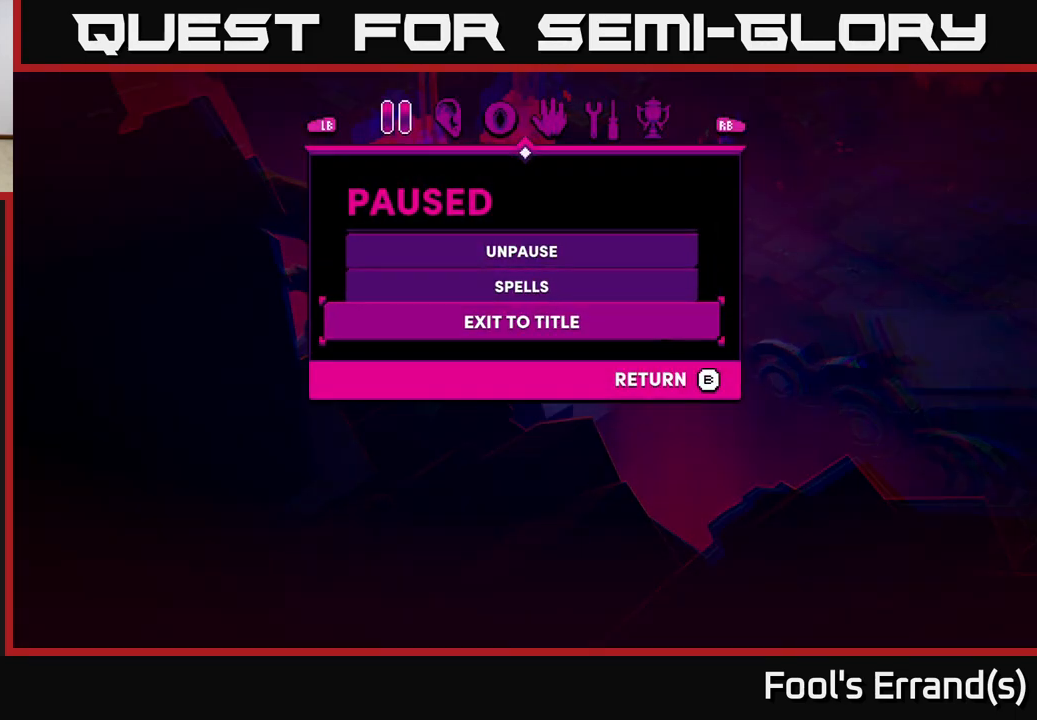
{"buttons": [], "left_stick": "center", "right_stick": "center", "events": [[367, "A", "down"], [433, "A", "up"]]}
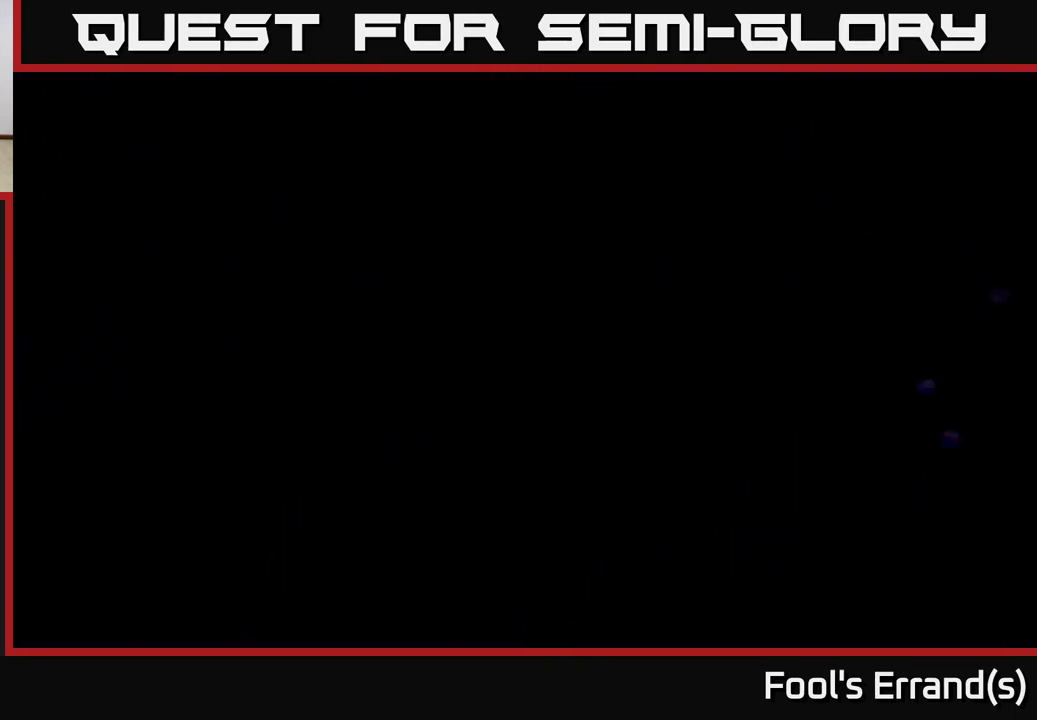
{"buttons": [], "left_stick": "center", "right_stick": "center", "events": []}
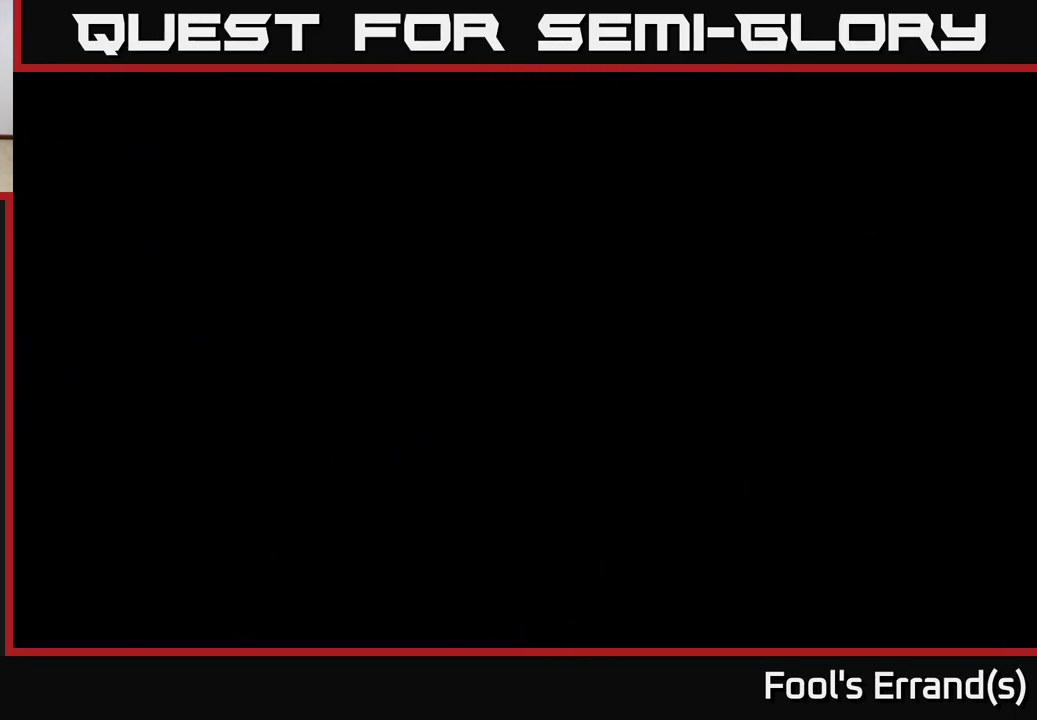
{"buttons": [], "left_stick": "center", "right_stick": "center", "events": []}
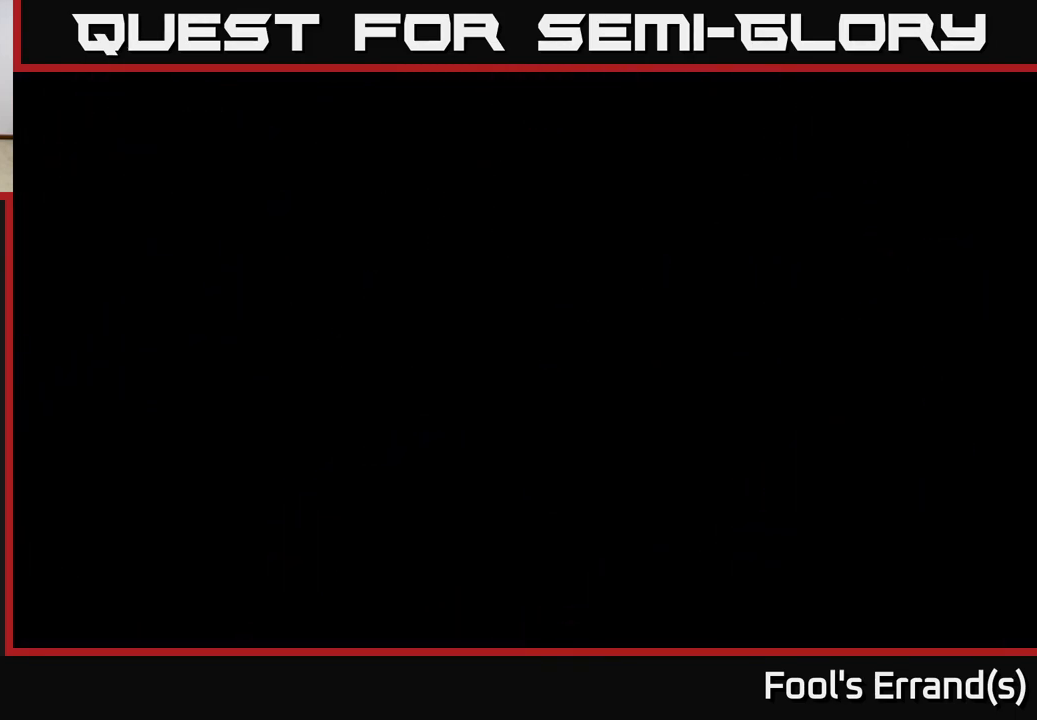
{"buttons": [], "left_stick": "center", "right_stick": "center", "events": []}
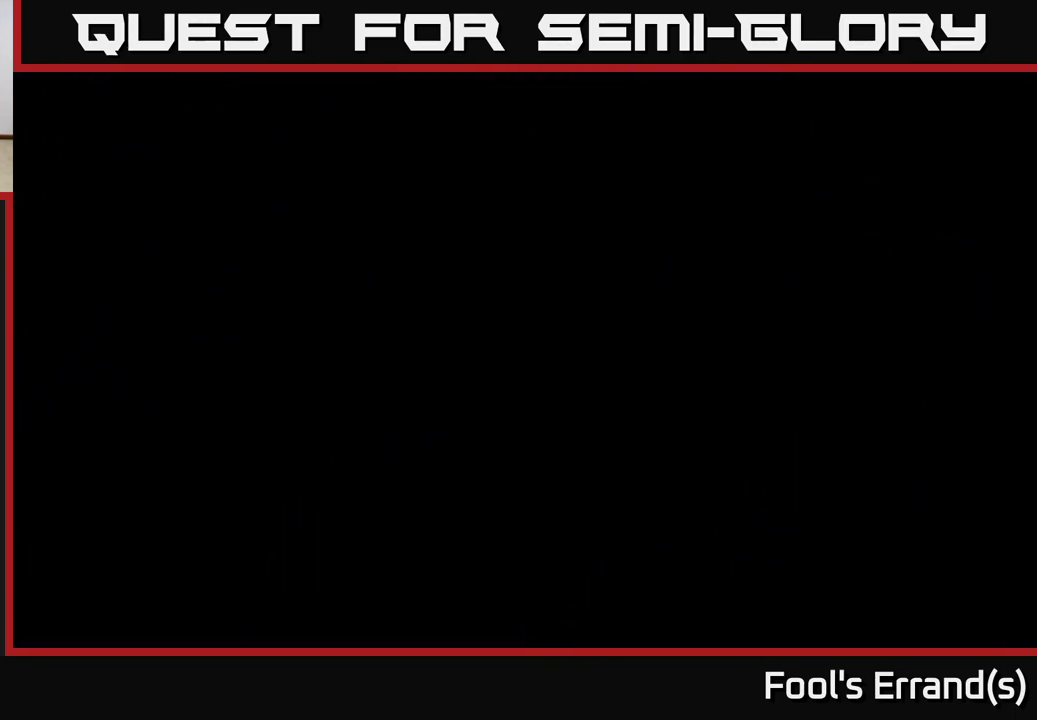
{"buttons": [], "left_stick": "center", "right_stick": "center", "events": []}
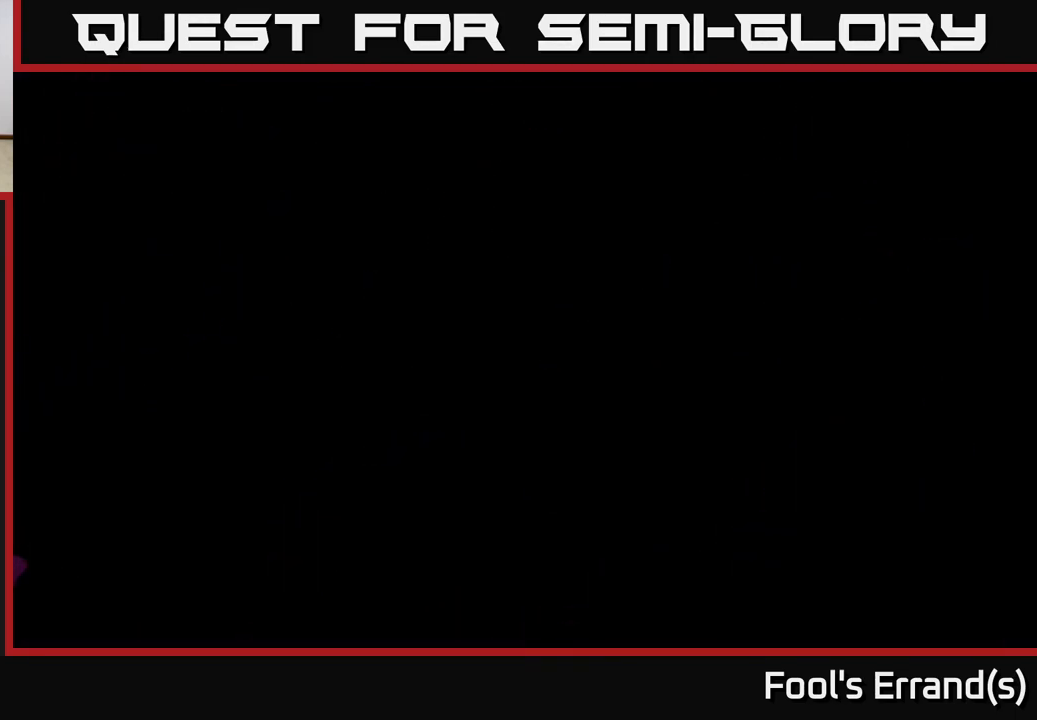
{"buttons": [], "left_stick": "center", "right_stick": "center", "events": []}
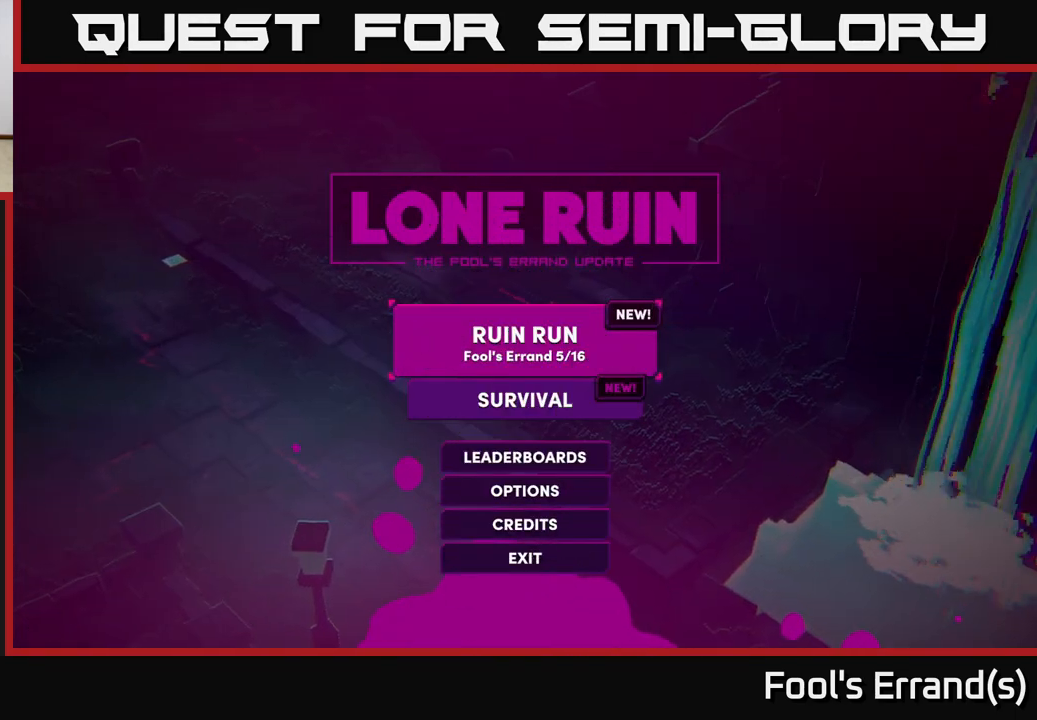
{"buttons": [], "left_stick": "down", "right_stick": "center", "events": [[417, "left_stick", "down"]]}
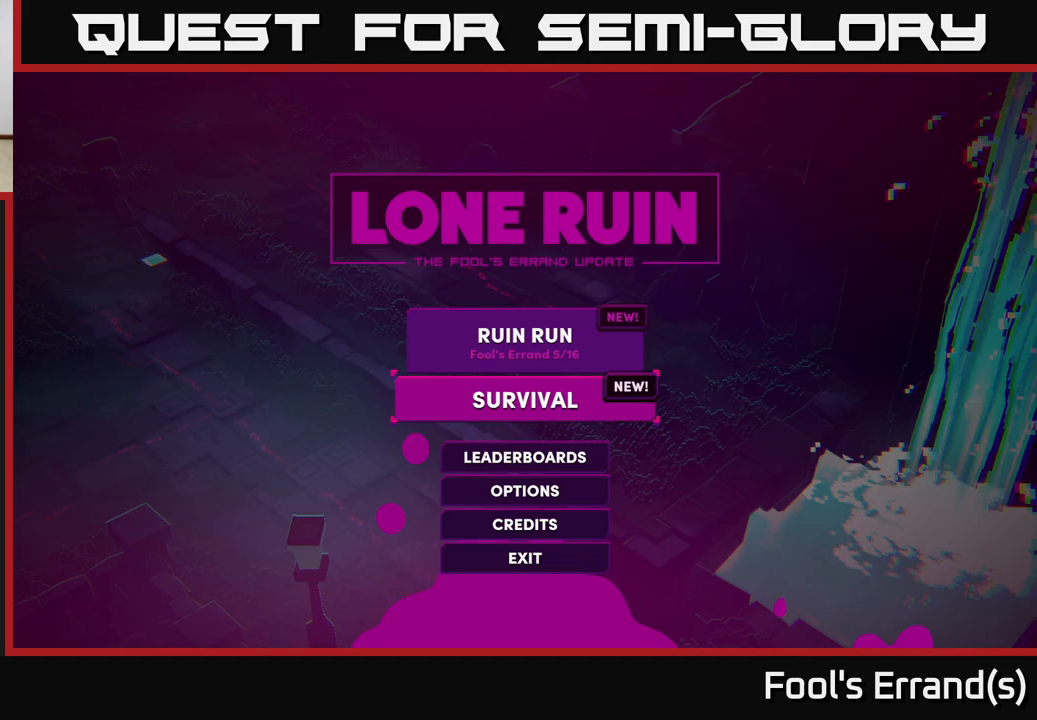
{"buttons": [], "left_stick": "center", "right_stick": "center", "events": [[83, "left_stick", "center"], [133, "left_stick", "up"], [333, "A", "down"], [333, "left_stick", "center"], [467, "A", "up"]]}
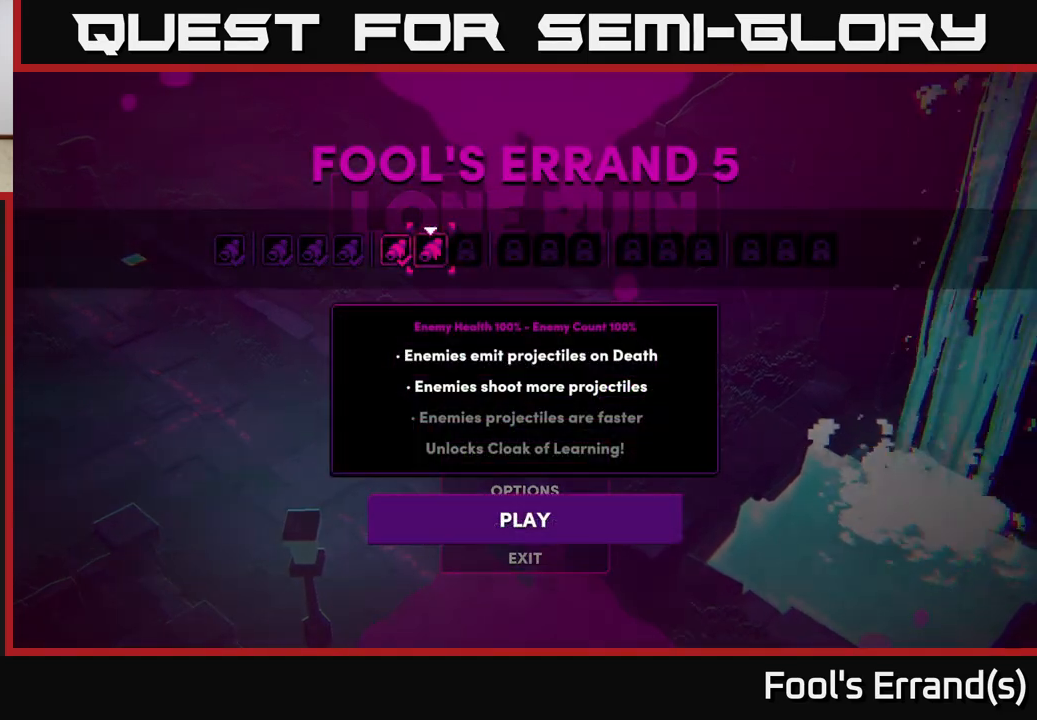
{"buttons": [], "left_stick": "right", "right_stick": "center", "events": [[367, "left_stick", "right"]]}
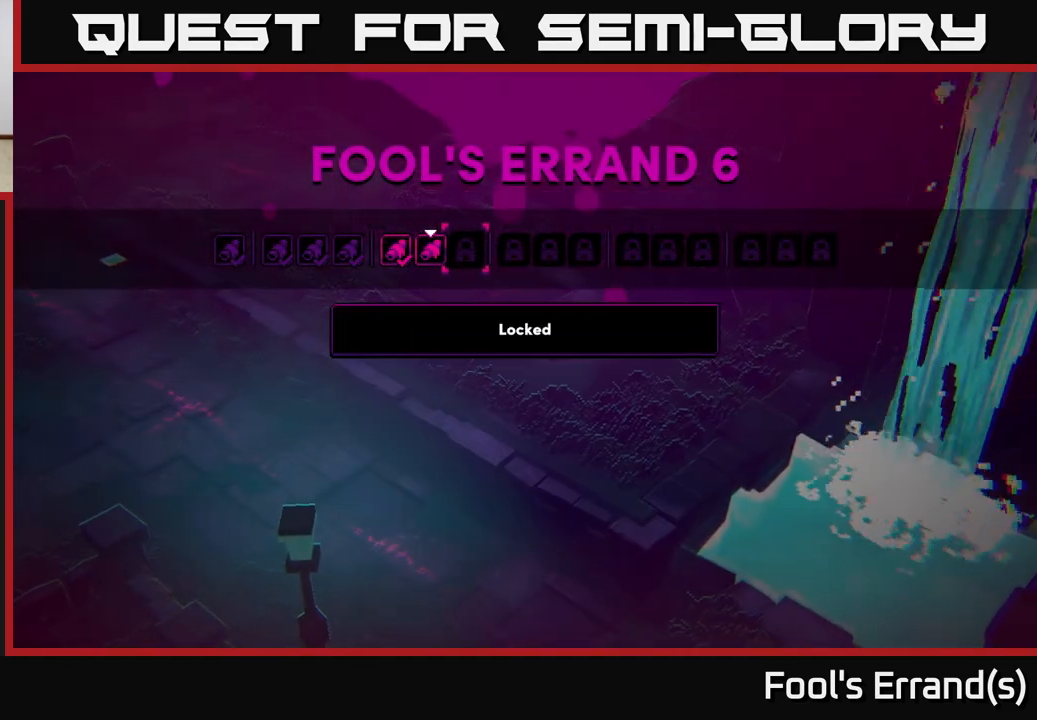
{"buttons": [], "left_stick": "center", "right_stick": "center", "events": [[67, "left_stick", "center"], [283, "left_stick", "left"], [450, "left_stick", "center"]]}